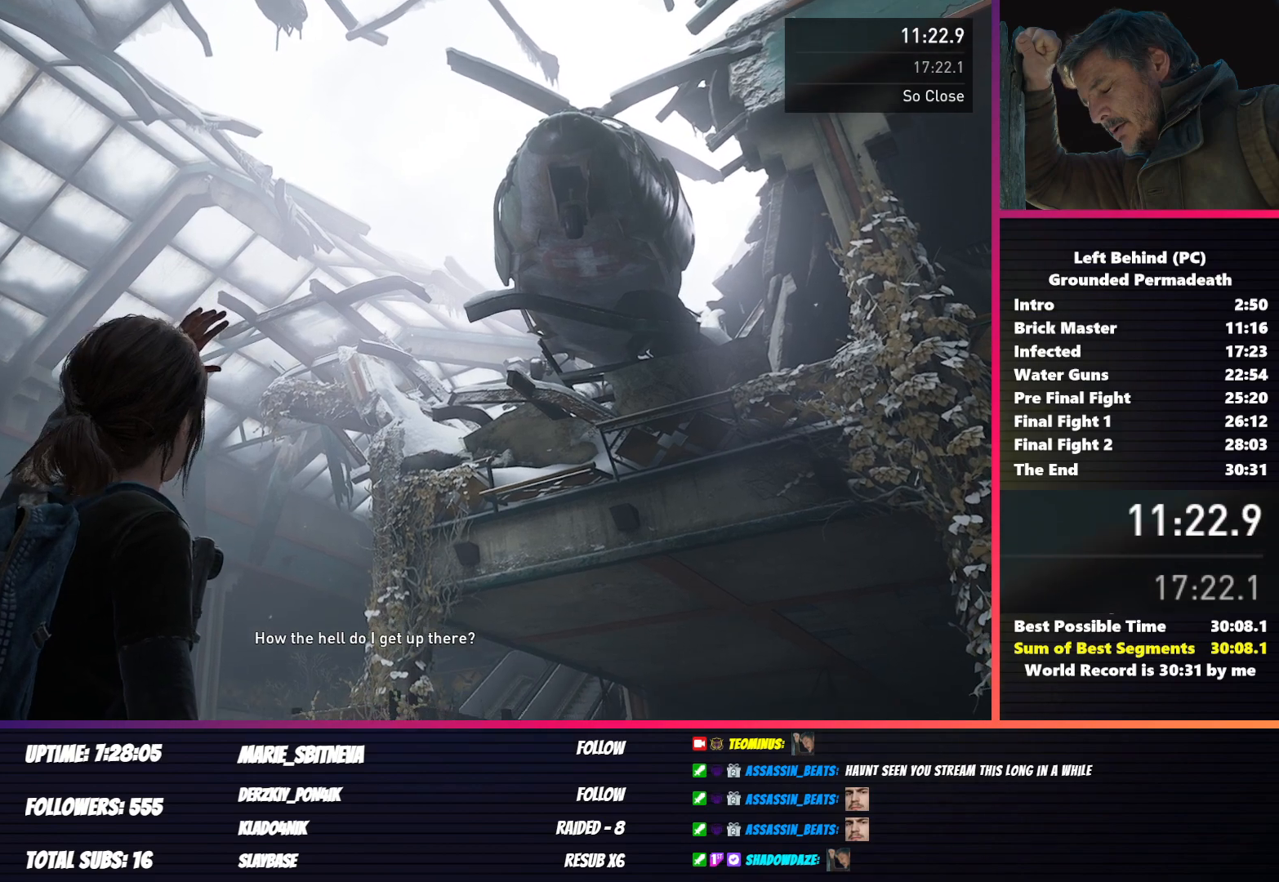
Gameplay with keyboard and mouse; each line is a JSON object with the keys and mouse buttons held at the frame after it. "events" lists presses ("down") and releases ("up") of "1", "2", "3", "4", "5", "a", "alt", "b", "c", "ctrl", "d", "e", "f", "g", "q", "r", "s", "shift", "space", "t", "tab", "v", "w", "x", "z", "mouse_left", "mouse_wheel", "mouse_right", "mouse_mb4" and "mouse_mb5" between this image and that frame as [ms after this image, input, new state], when the widget could be followed in between. "mouse_left", "mouse_wheel", "mouse_right", "mouse_mb4", "mouse_mb5" = the "left", "wheel", "right", "mb4", "mb5" buttons of the "mouse" list. No other keys are recorded. "wheel" means that the mouse wheel is clicked or scrolled. Mouse movement is not recorded.
{"keys": ["w"], "mouse": [], "events": [[383, "w", "down"]]}
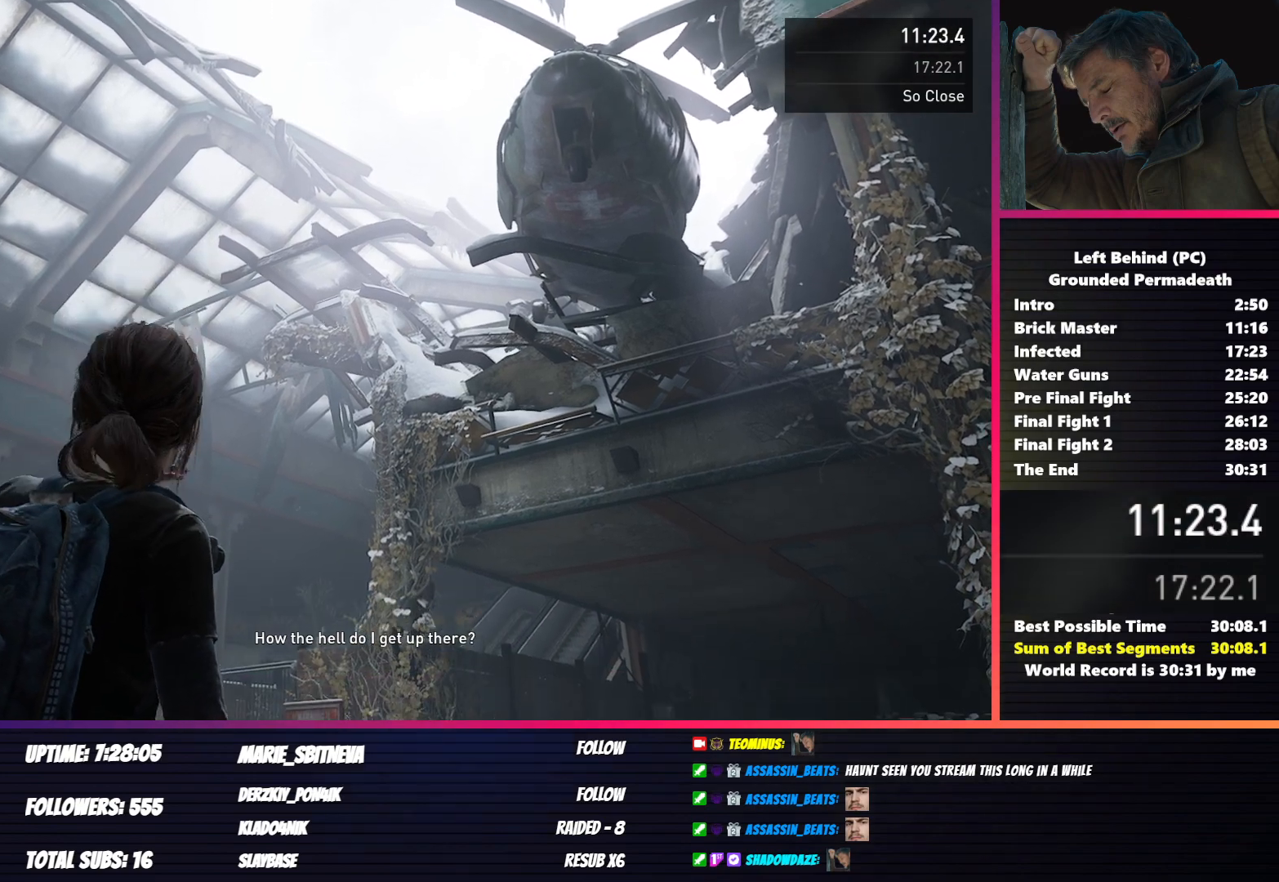
{"keys": ["w"], "mouse": [], "events": []}
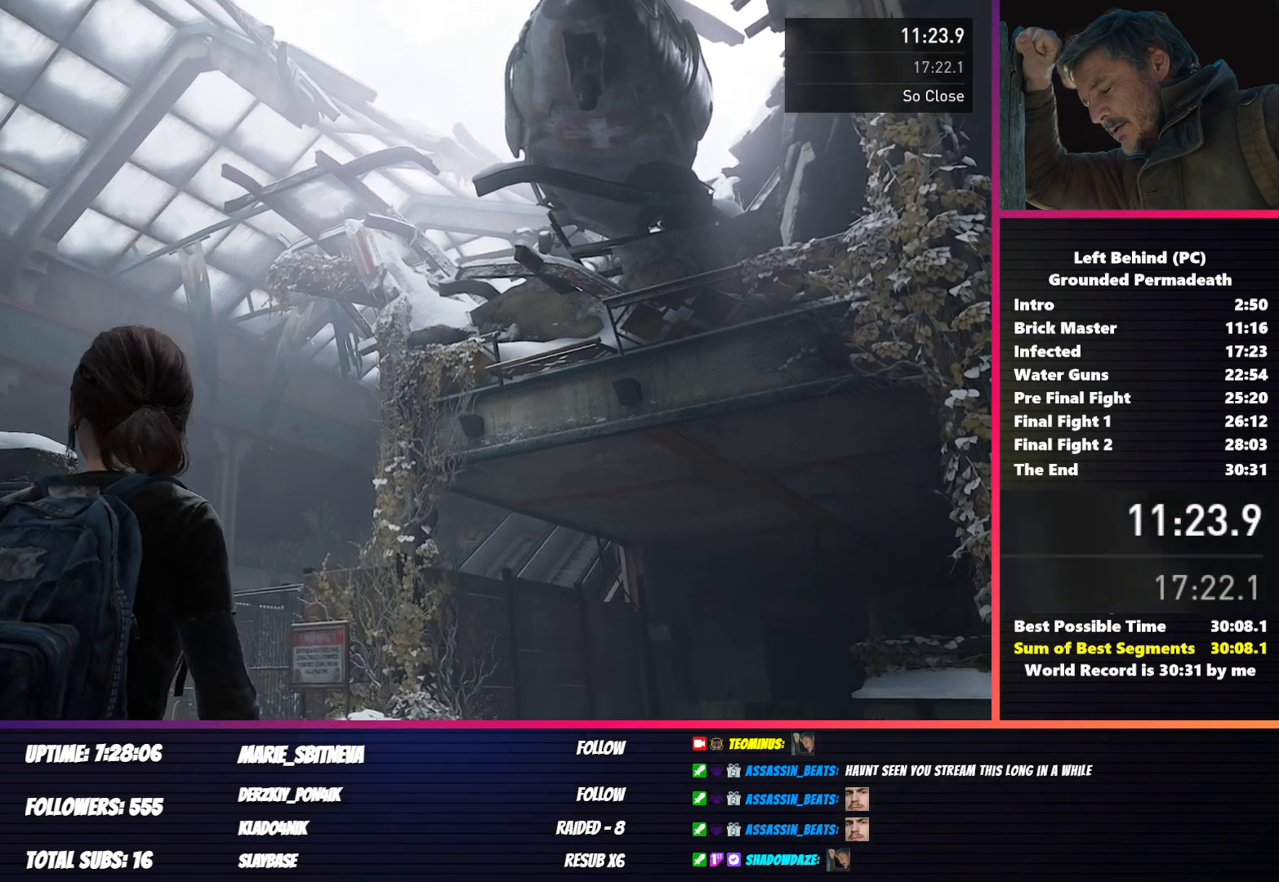
{"keys": ["shift", "w"], "mouse": [], "events": [[350, "shift", "down"]]}
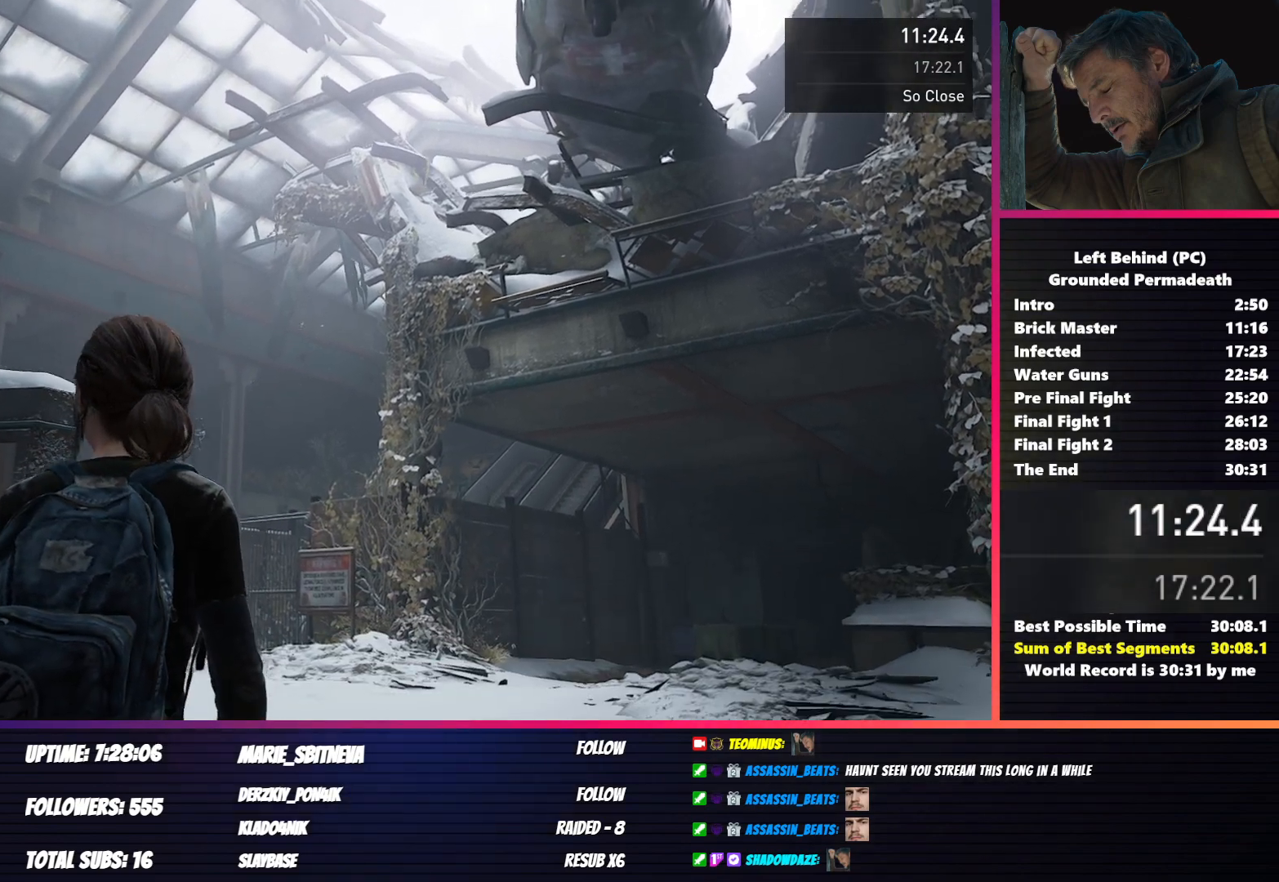
{"keys": ["shift", "w"], "mouse": [], "events": []}
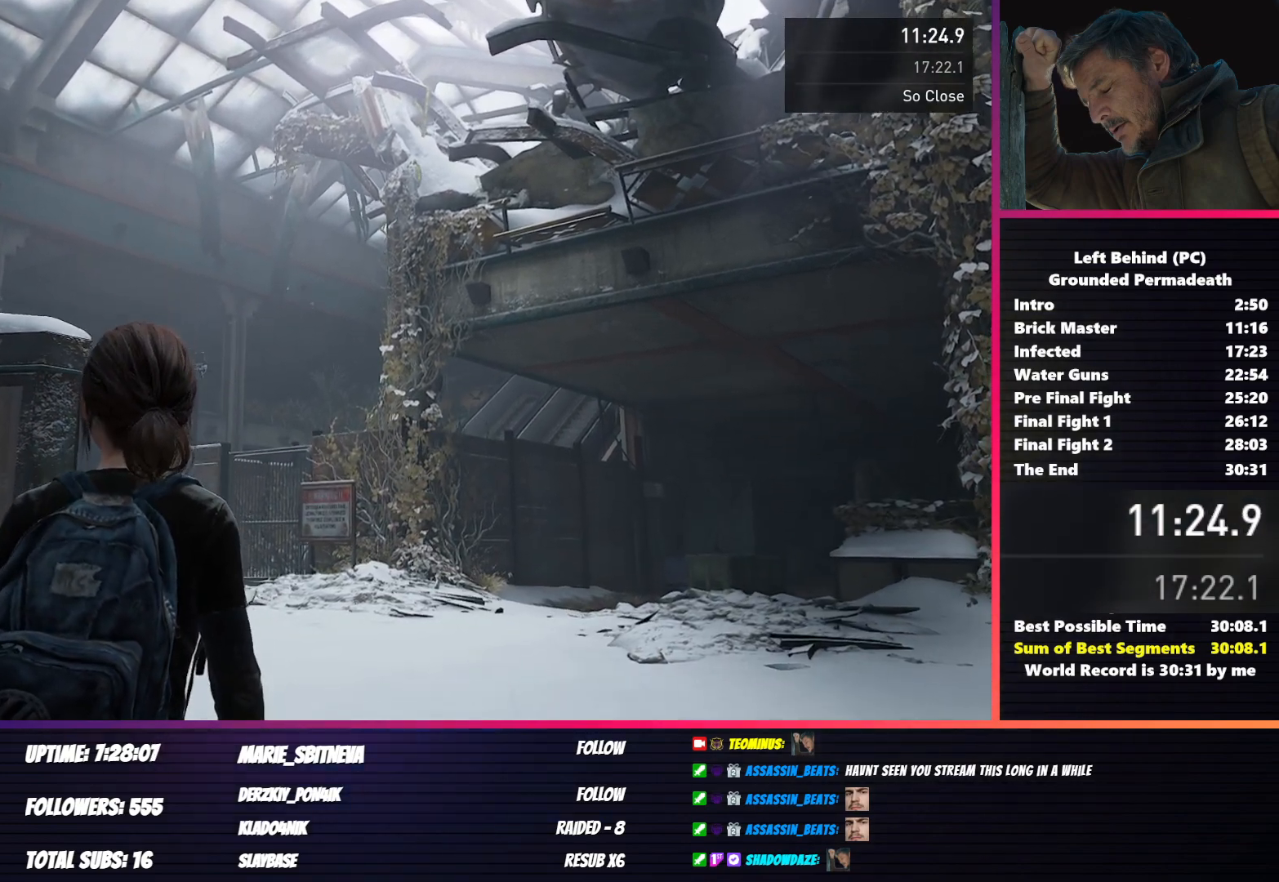
{"keys": ["shift", "w"], "mouse": [], "events": []}
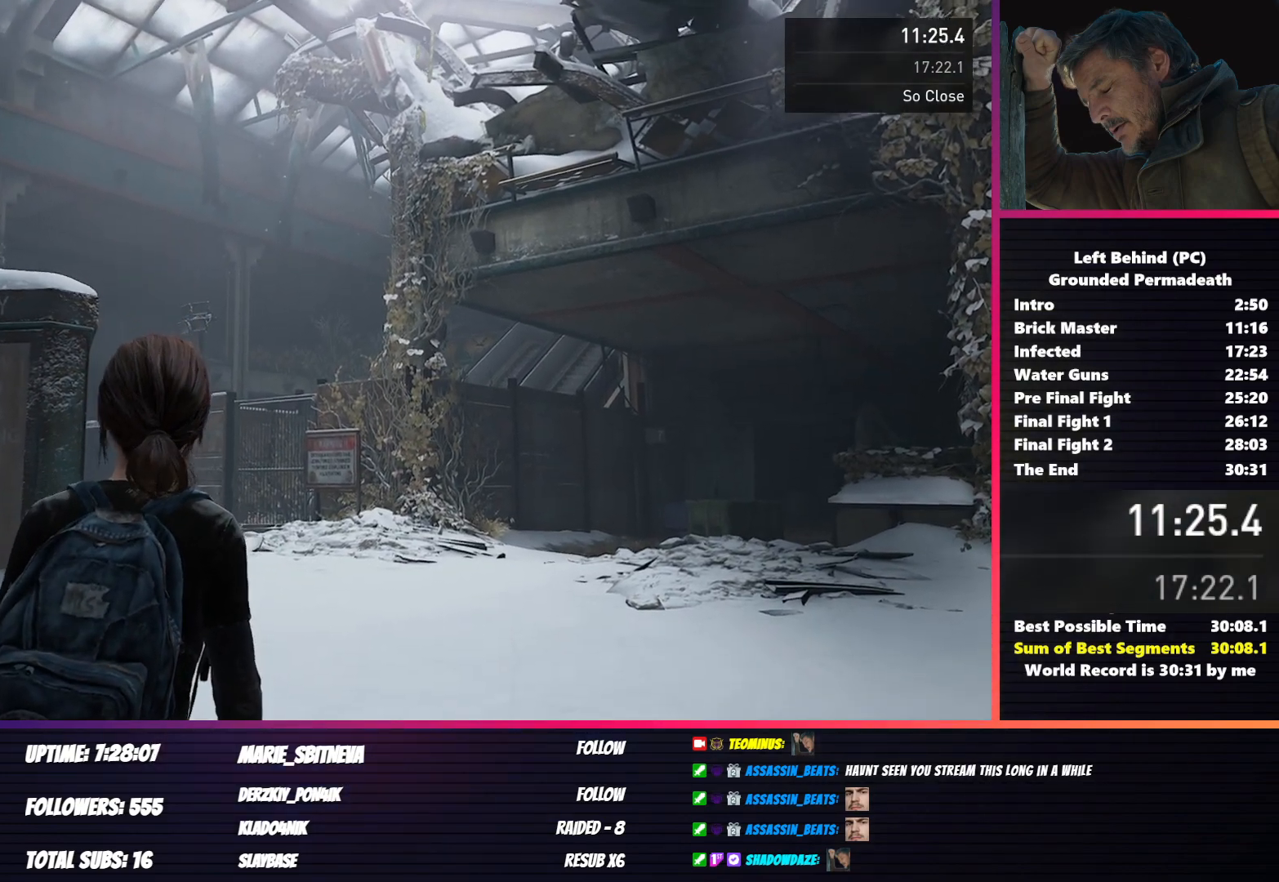
{"keys": ["shift", "w"], "mouse": [], "events": []}
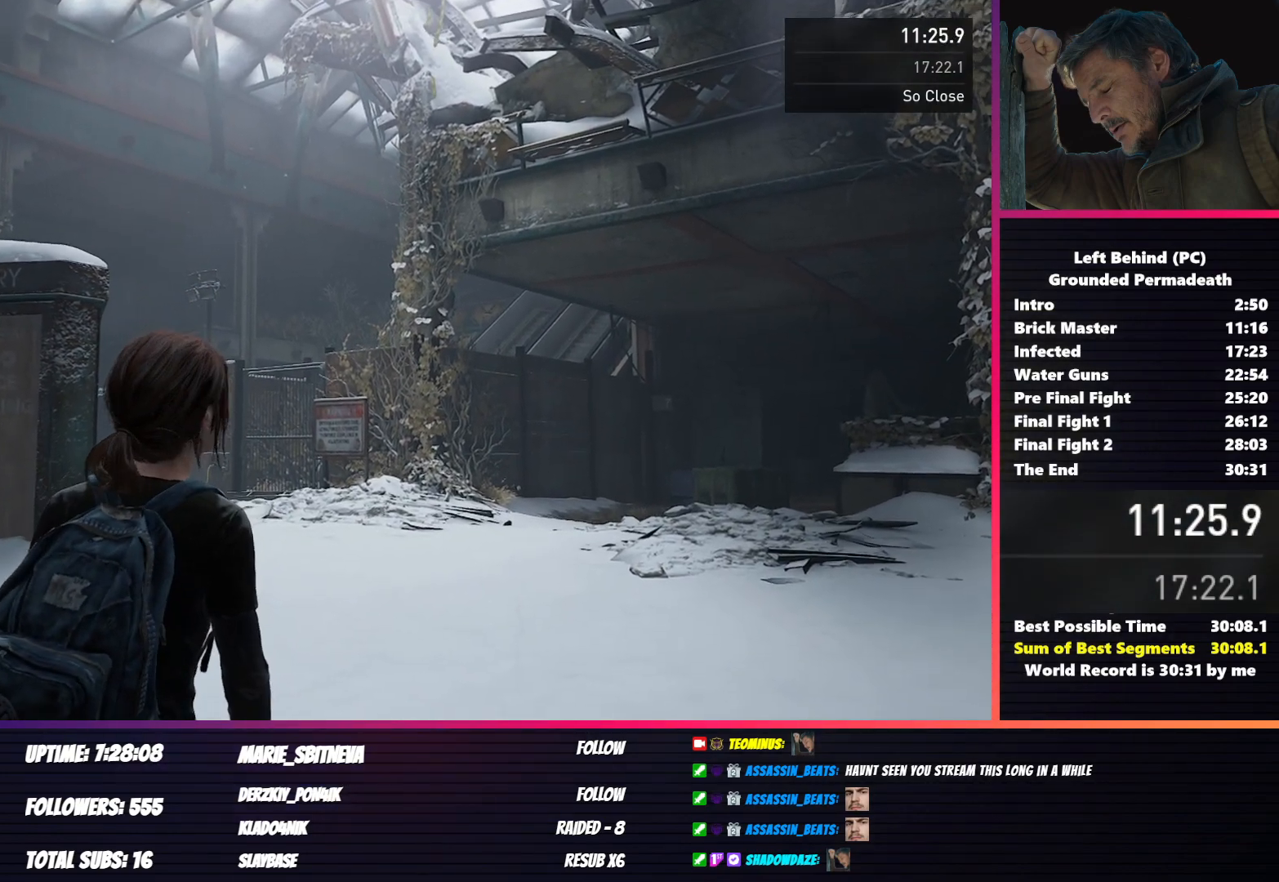
{"keys": ["shift", "w"], "mouse": [], "events": []}
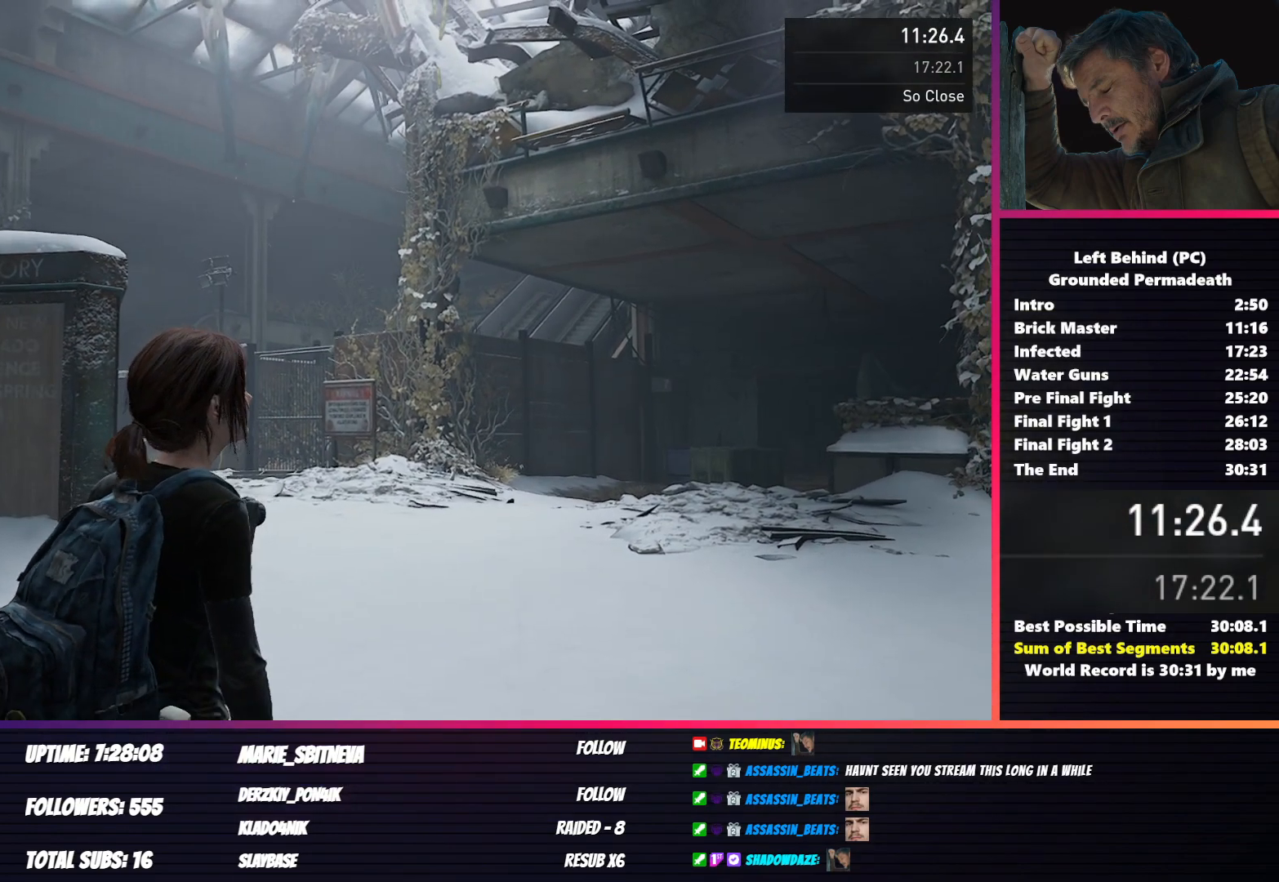
{"keys": ["shift", "w"], "mouse": [], "events": []}
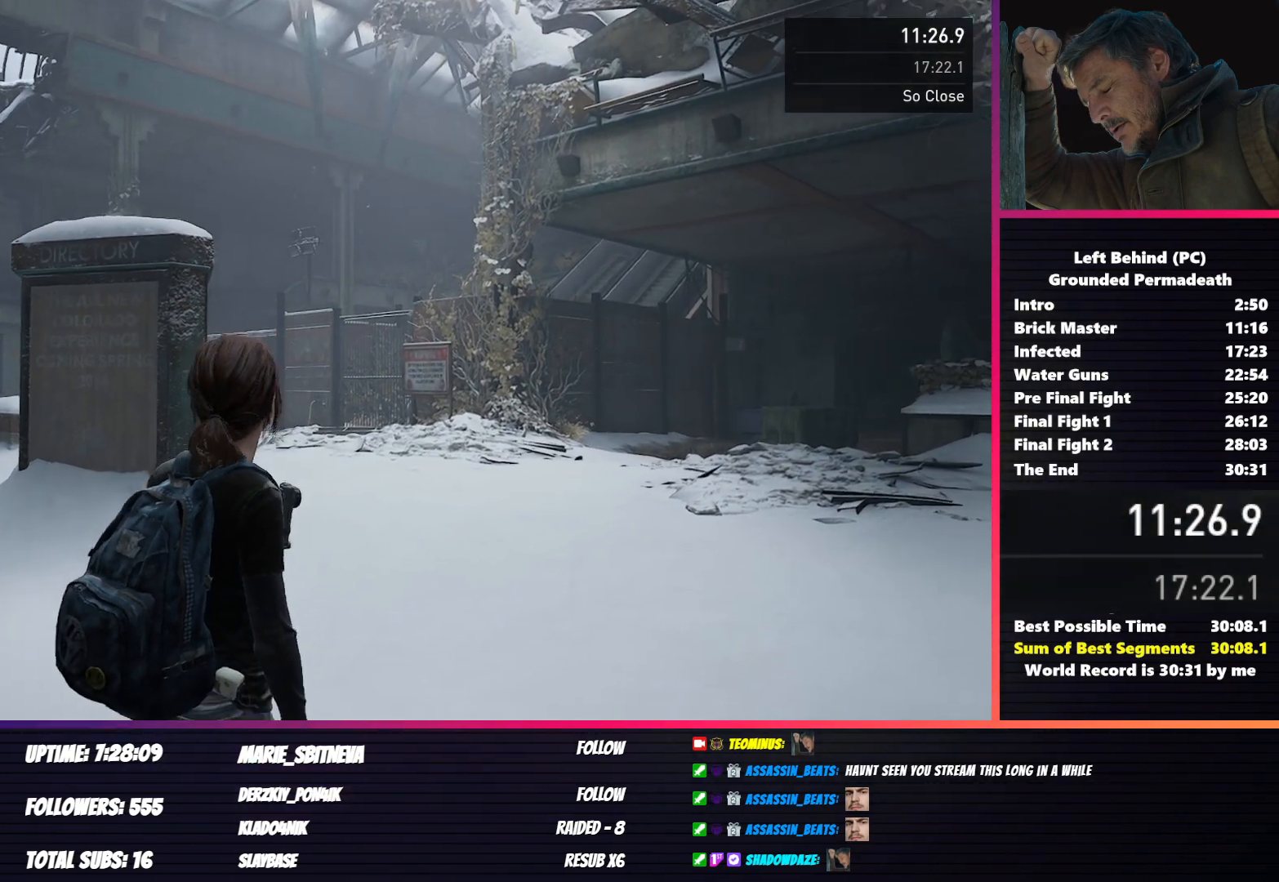
{"keys": ["shift", "w"], "mouse": [], "events": []}
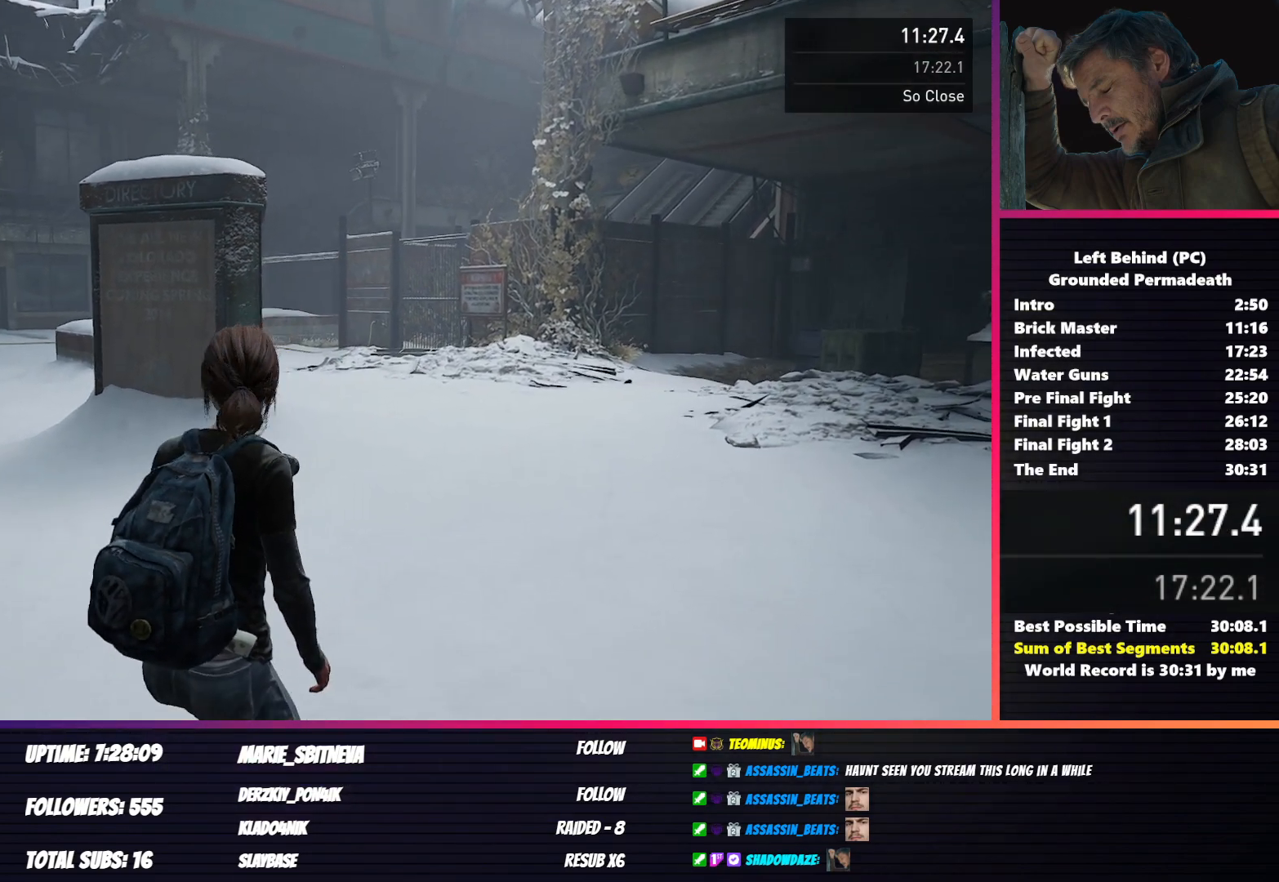
{"keys": ["shift", "w"], "mouse": [], "events": []}
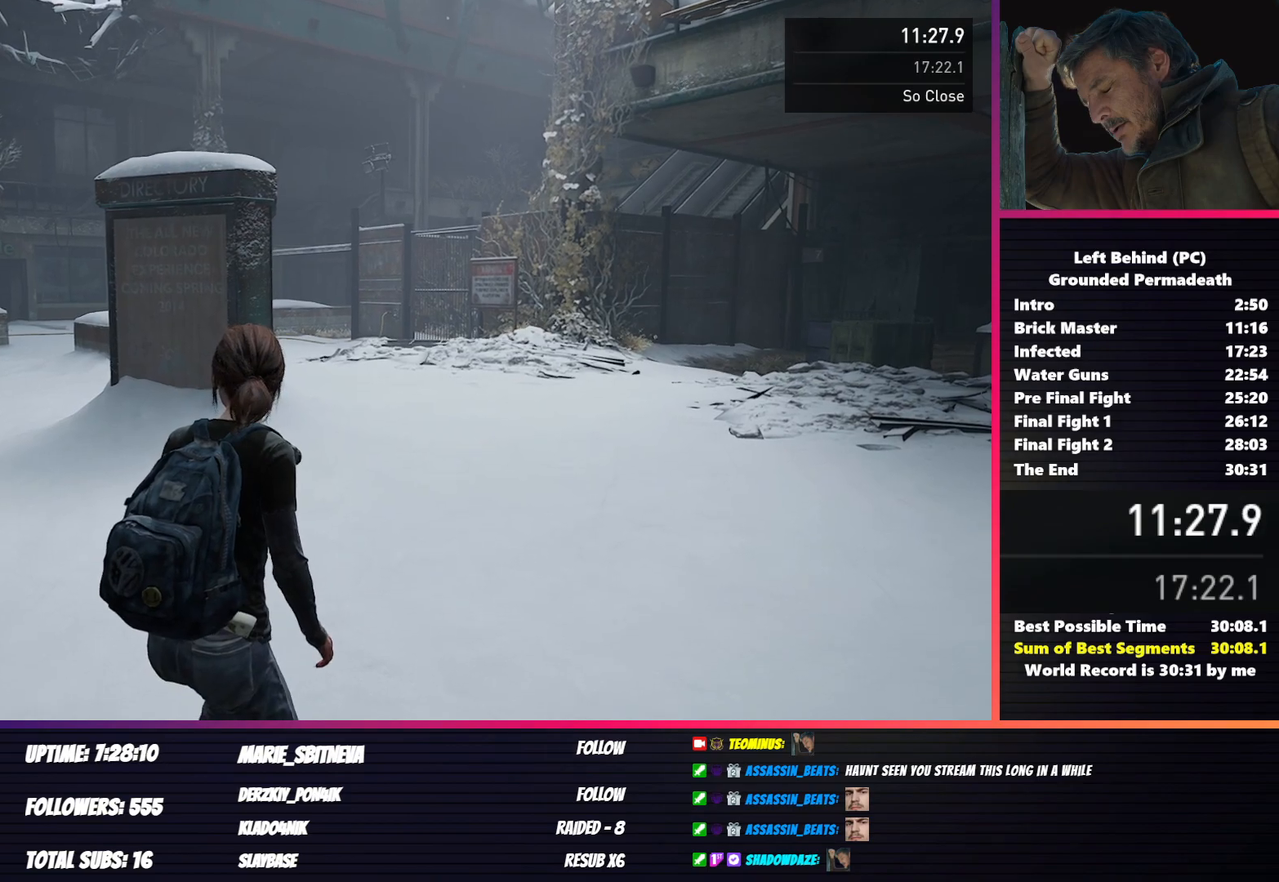
{"keys": ["shift", "w"], "mouse": [], "events": []}
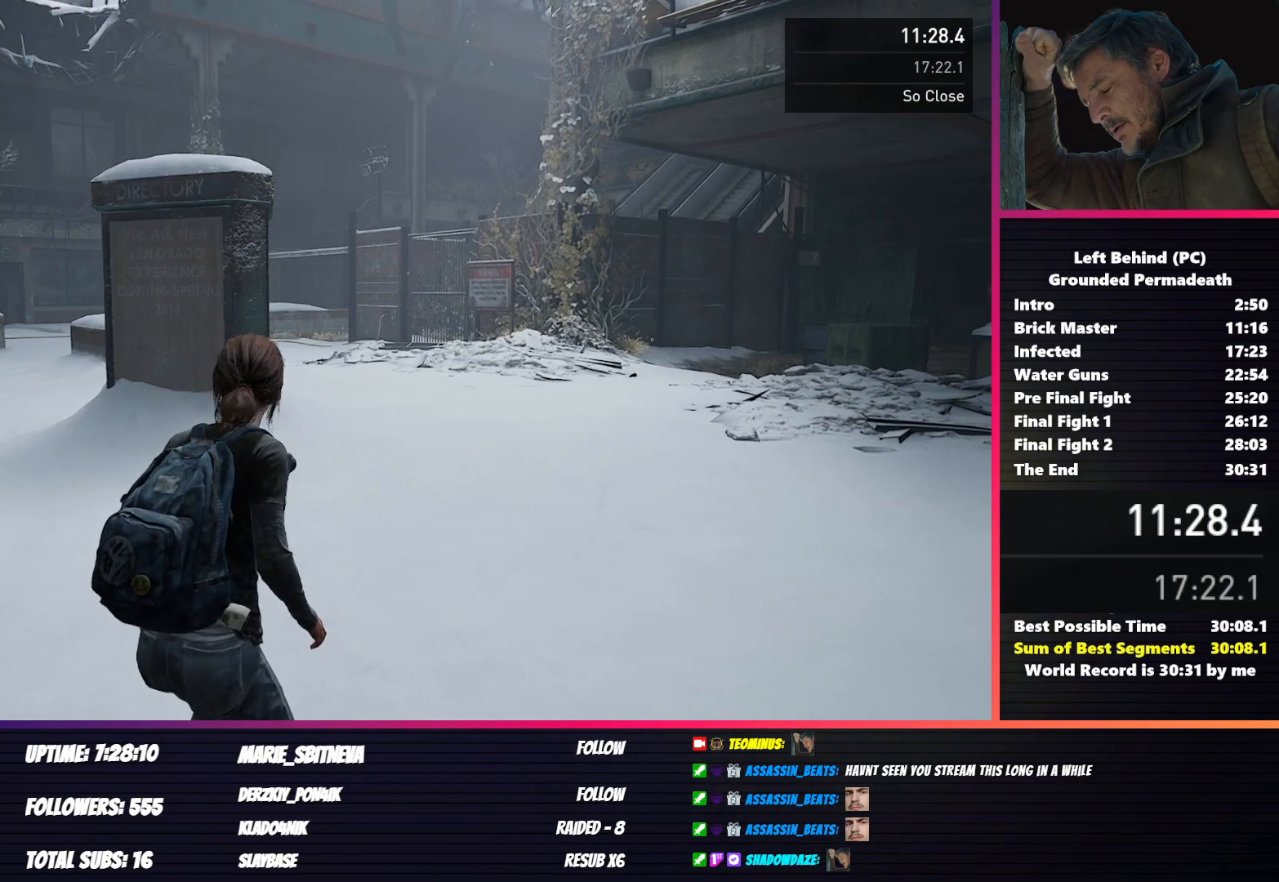
{"keys": ["shift", "w"], "mouse": [], "events": []}
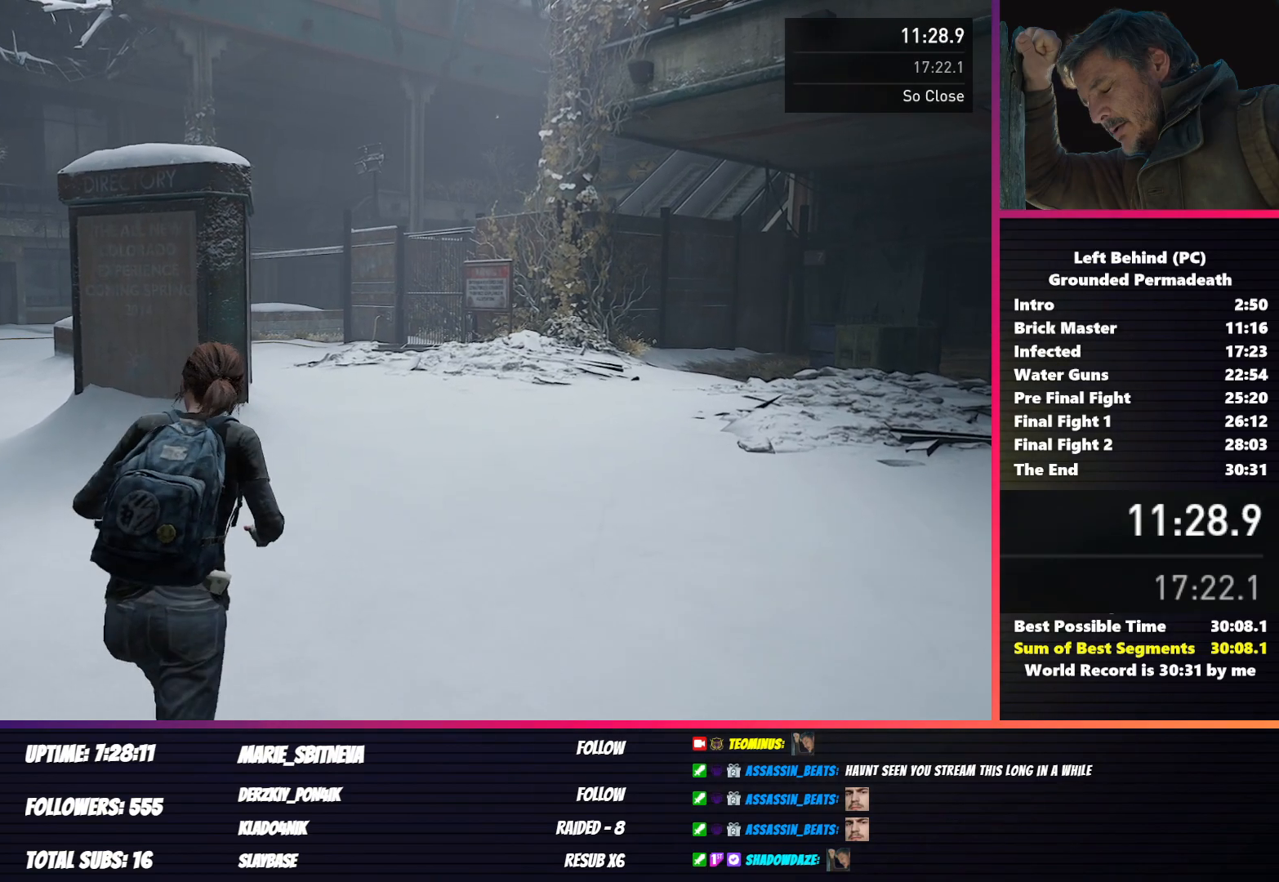
{"keys": ["shift", "w"], "mouse": [], "events": []}
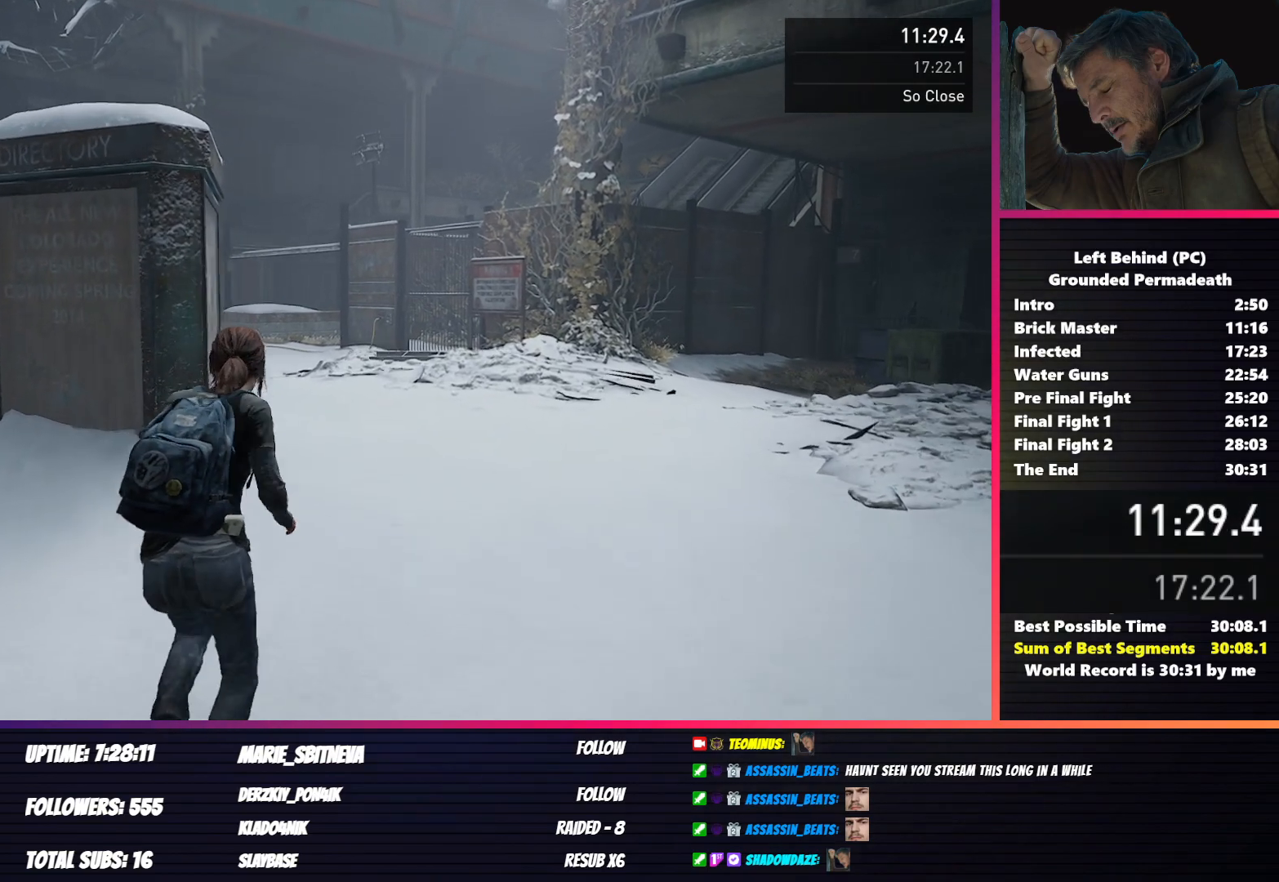
{"keys": ["shift", "w"], "mouse": [], "events": []}
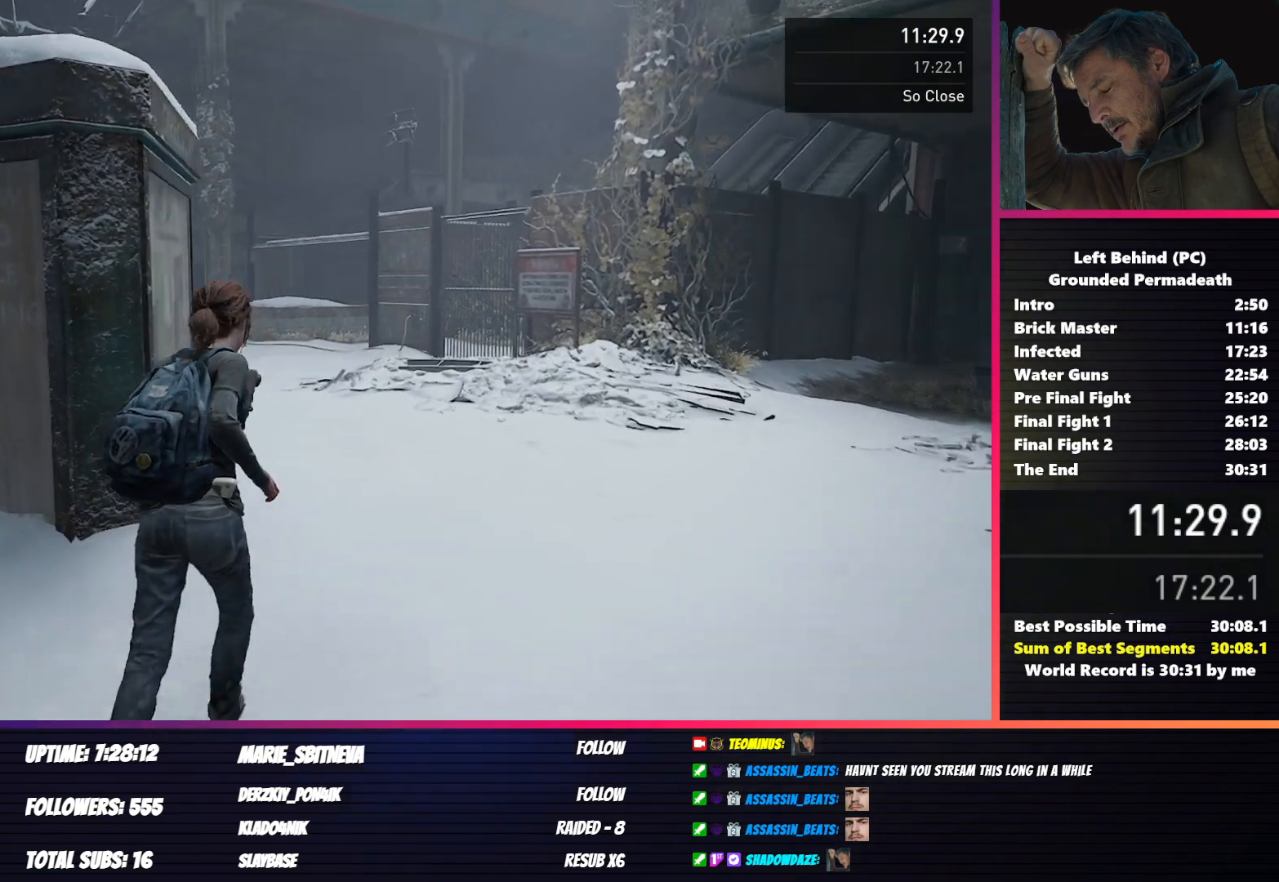
{"keys": ["shift", "w"], "mouse": [], "events": []}
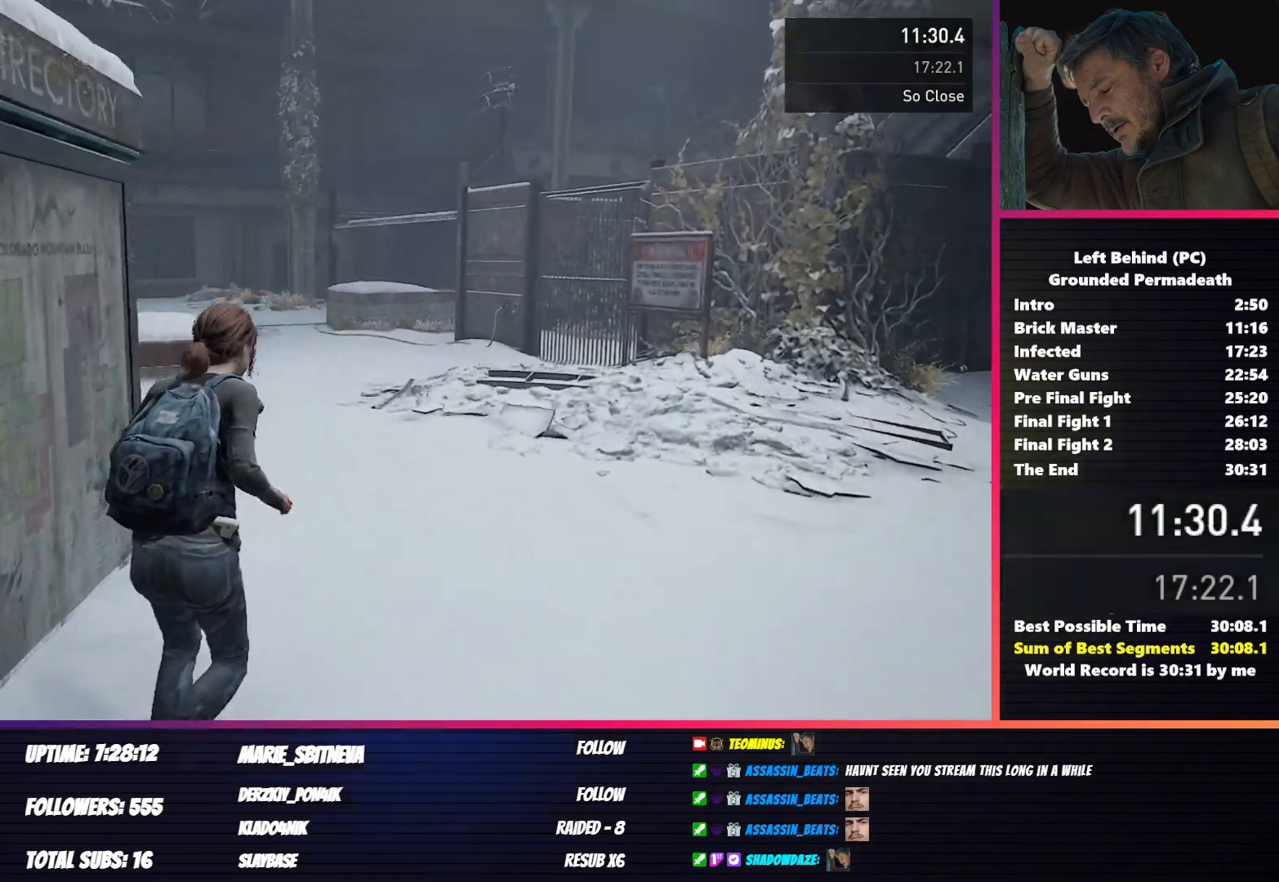
{"keys": ["shift", "w"], "mouse": [], "events": []}
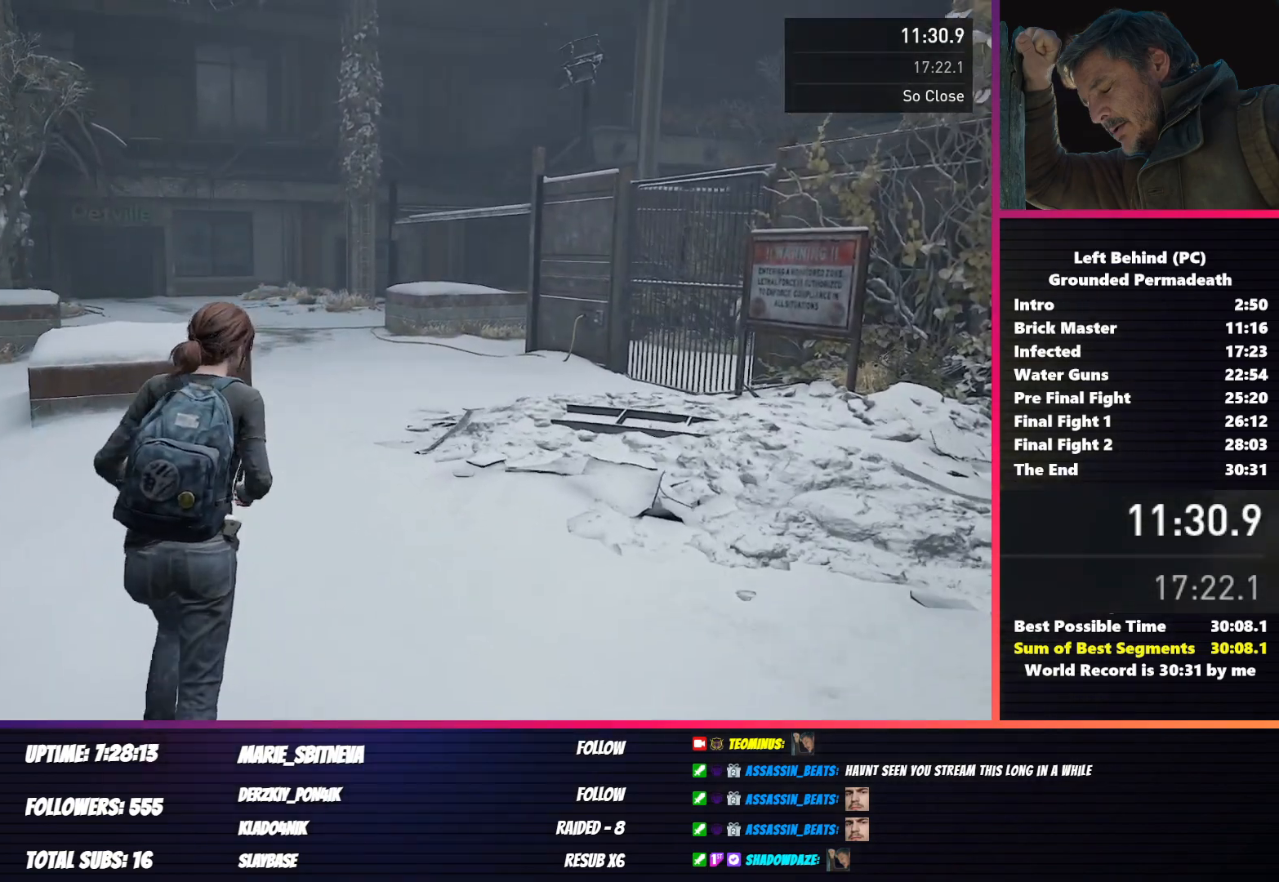
{"keys": ["shift", "w"], "mouse": [], "events": []}
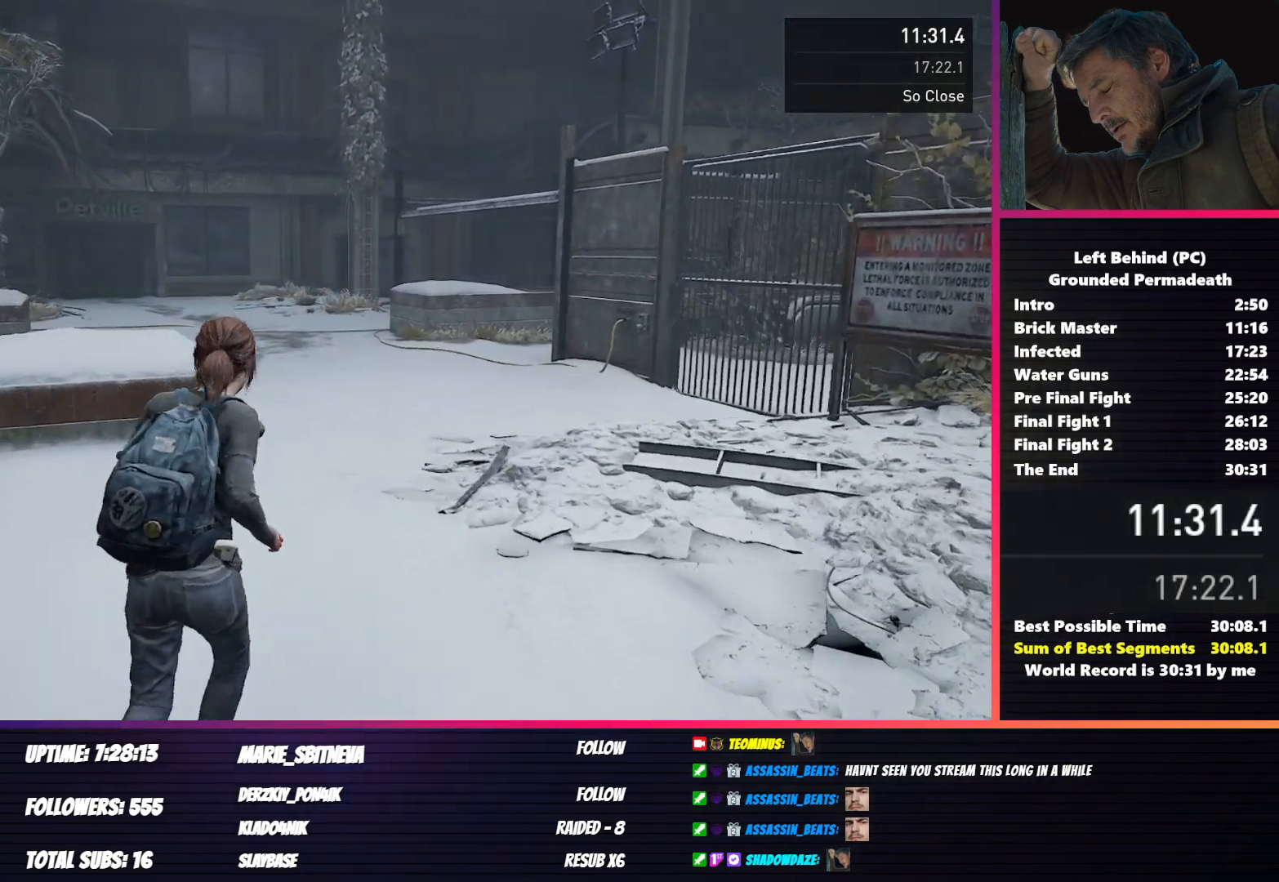
{"keys": ["shift", "w"], "mouse": [], "events": []}
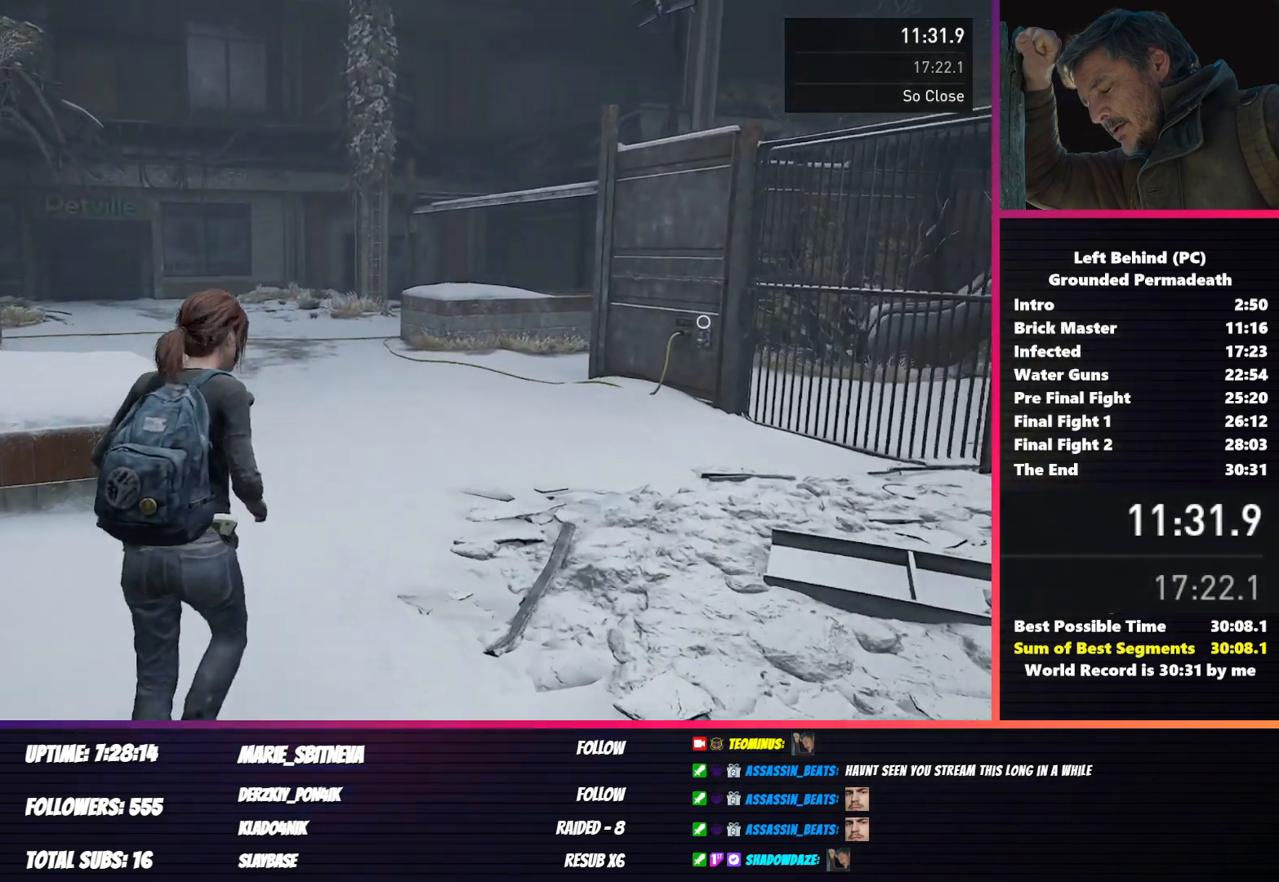
{"keys": ["shift", "w"], "mouse": [], "events": []}
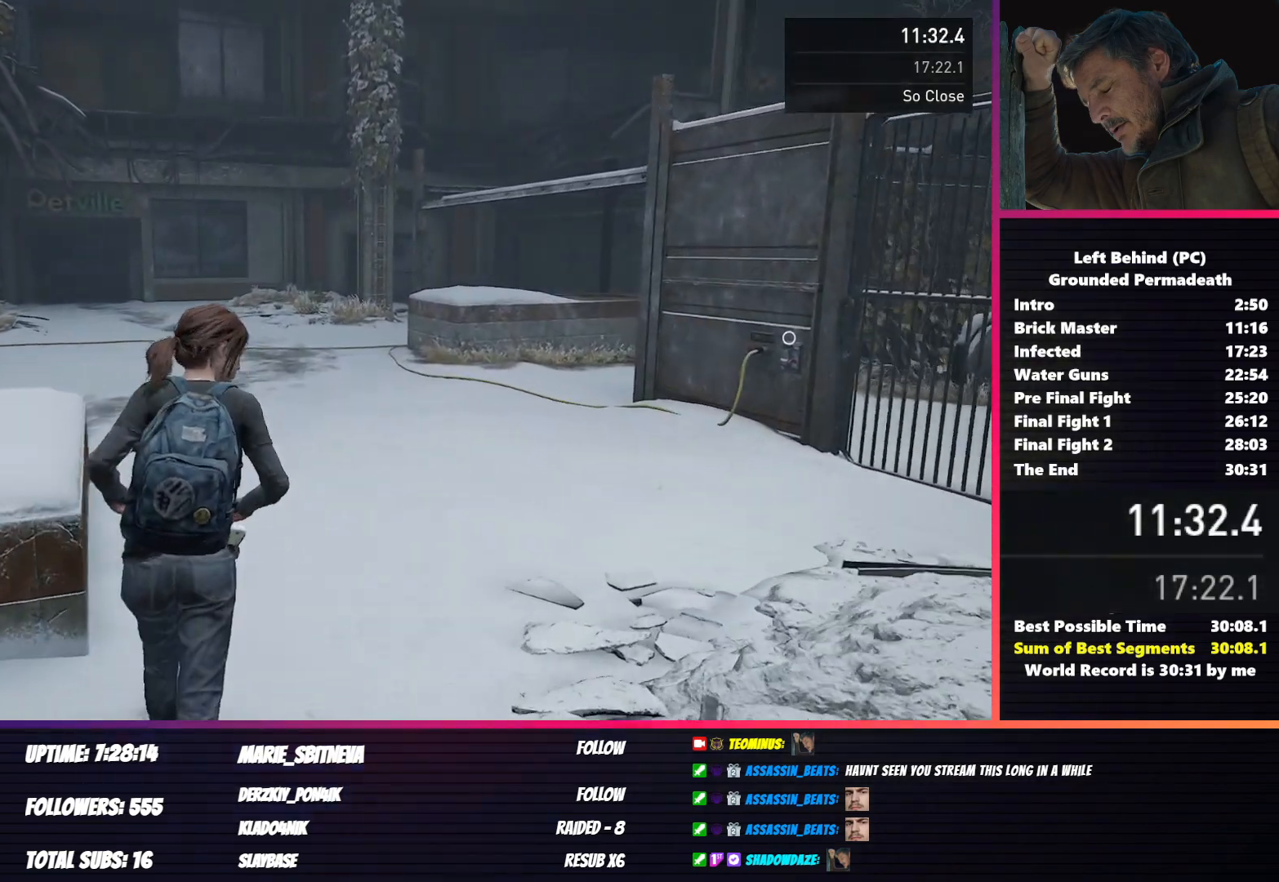
{"keys": ["shift", "w"], "mouse": [], "events": []}
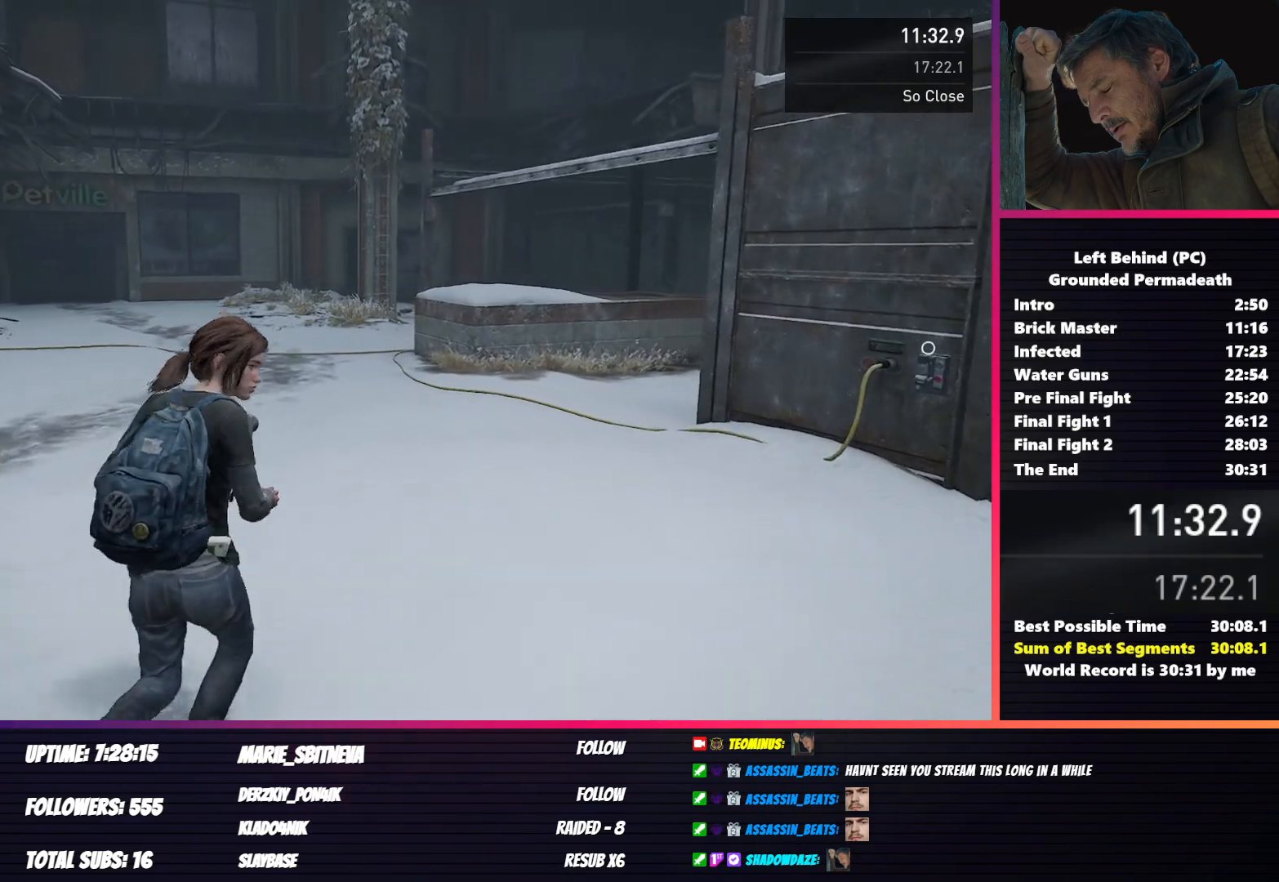
{"keys": ["shift", "w"], "mouse": [], "events": []}
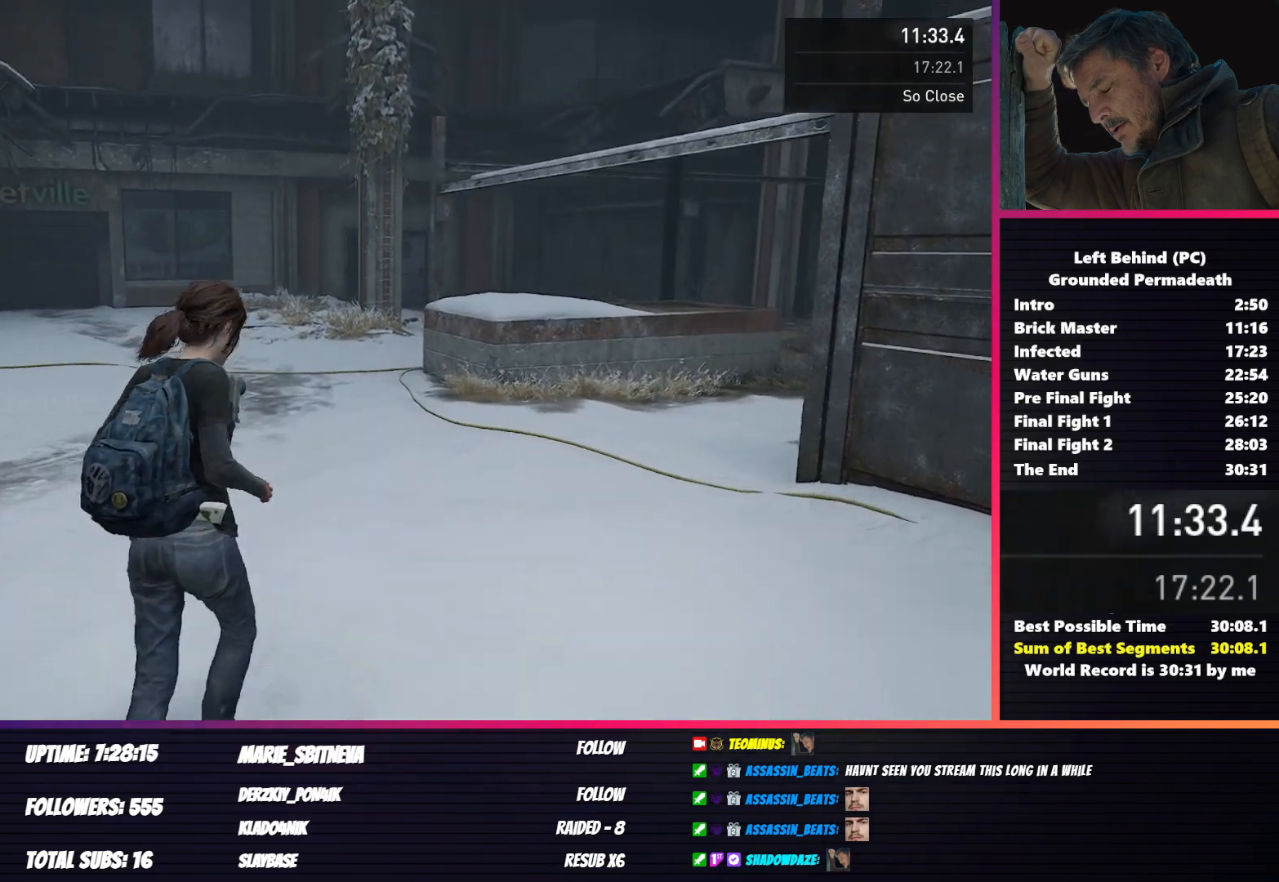
{"keys": ["shift", "w"], "mouse": [], "events": []}
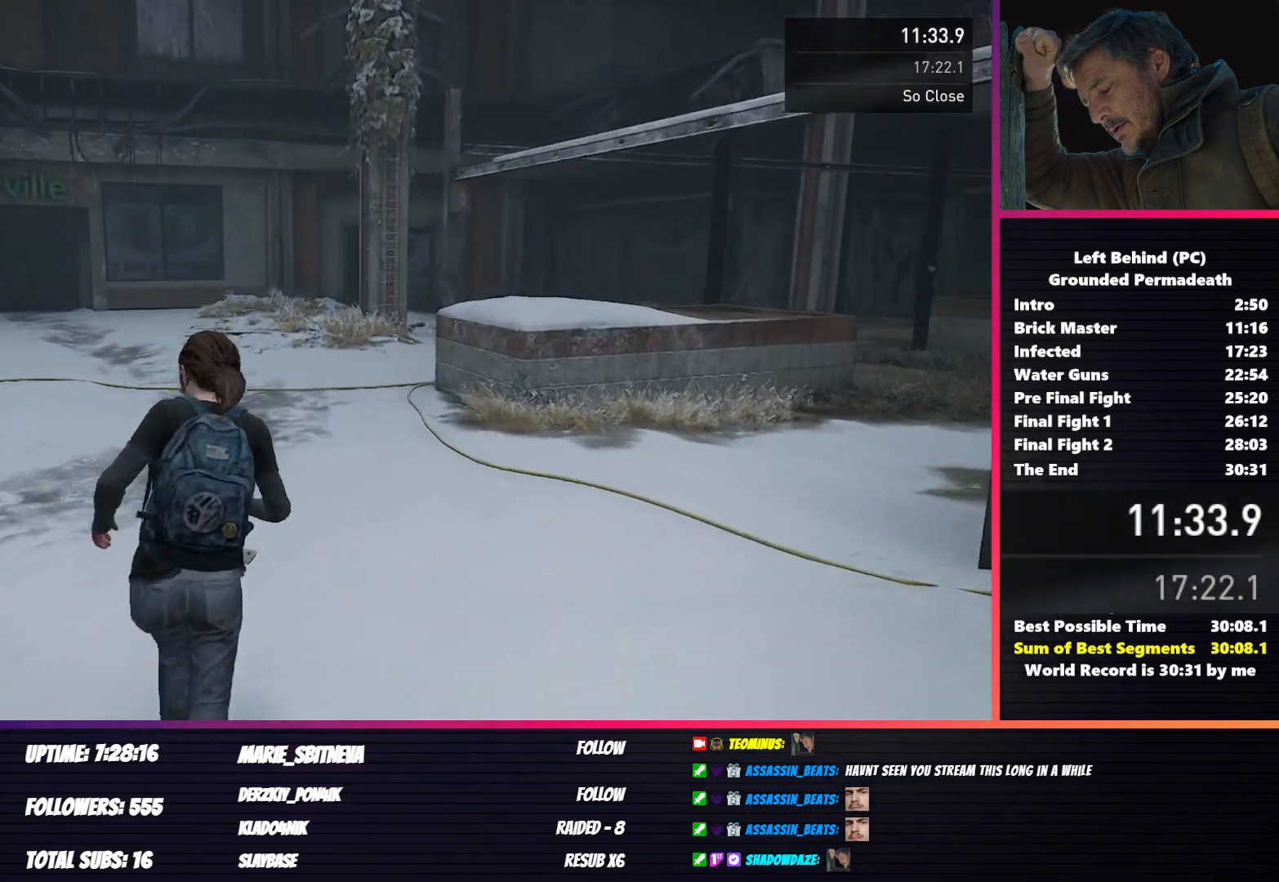
{"keys": ["shift", "w"], "mouse": [], "events": []}
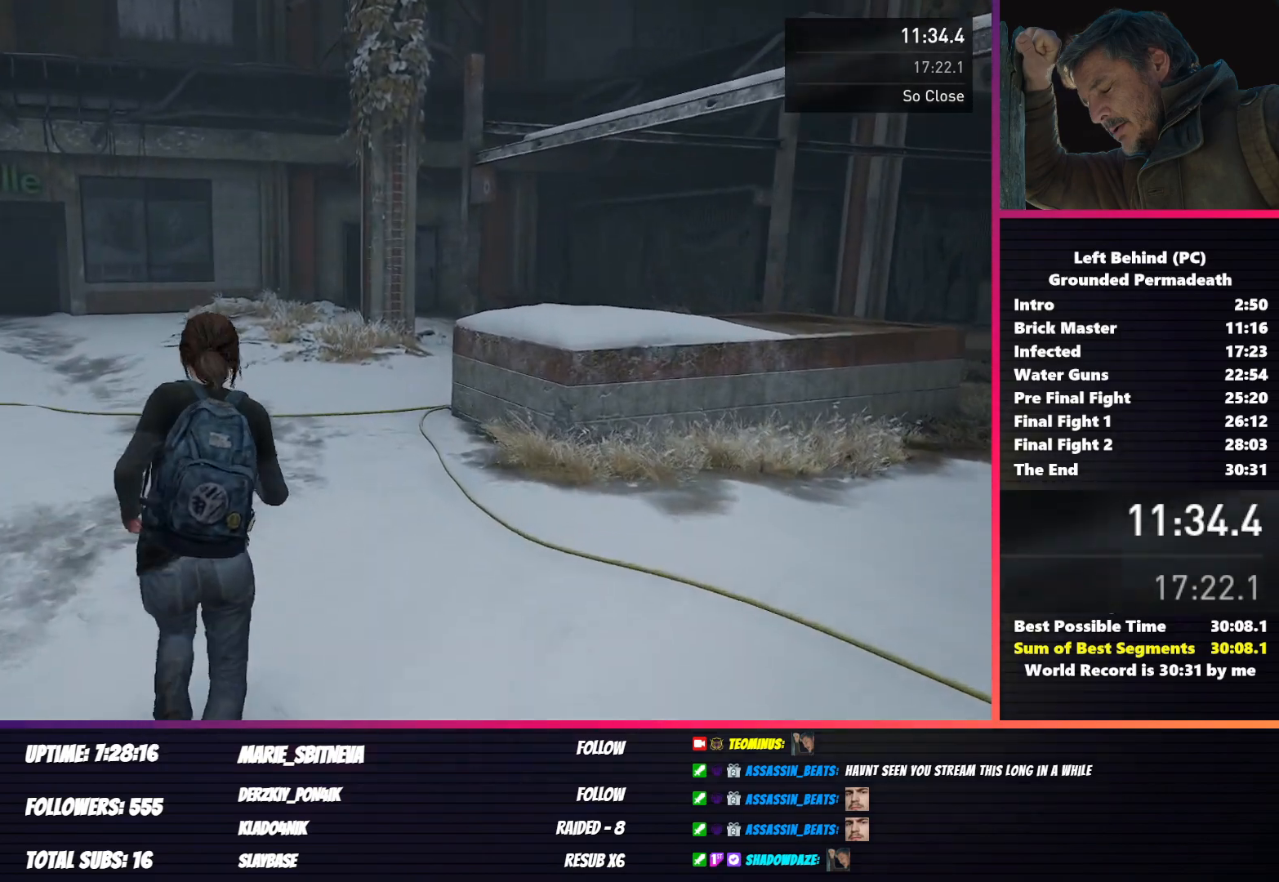
{"keys": ["shift", "w"], "mouse": [], "events": []}
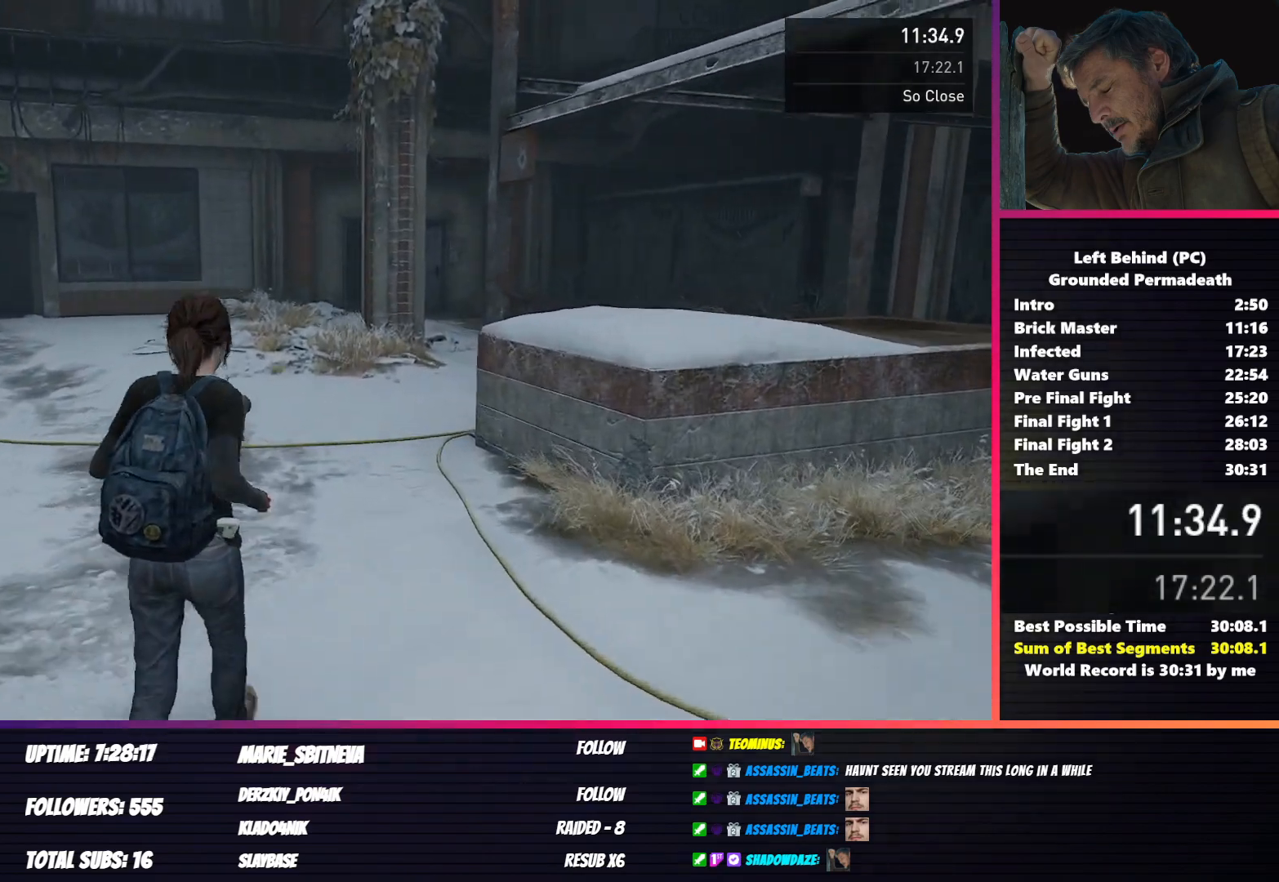
{"keys": ["shift", "w"], "mouse": [], "events": []}
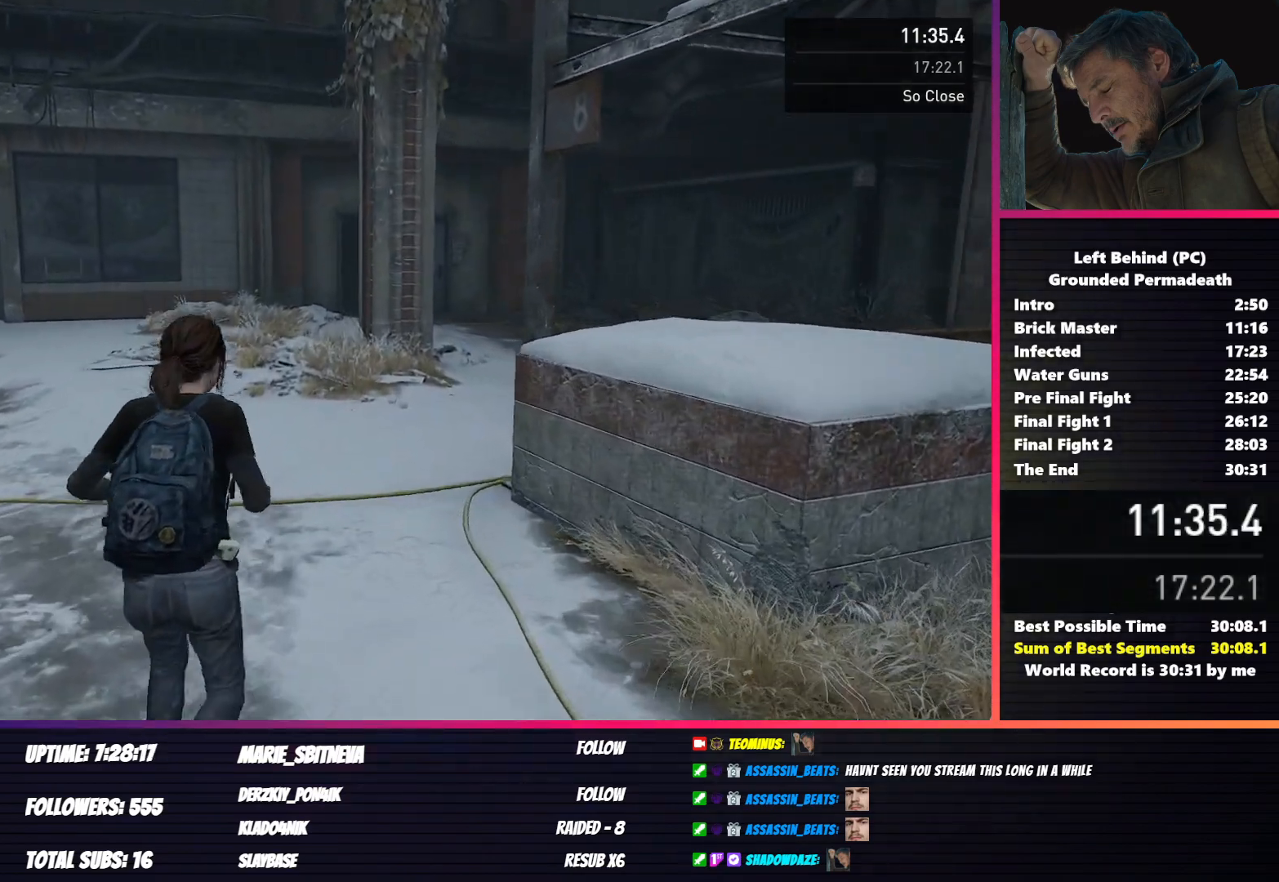
{"keys": ["shift", "w"], "mouse": [], "events": [[200, "t", "down"], [267, "t", "up"]]}
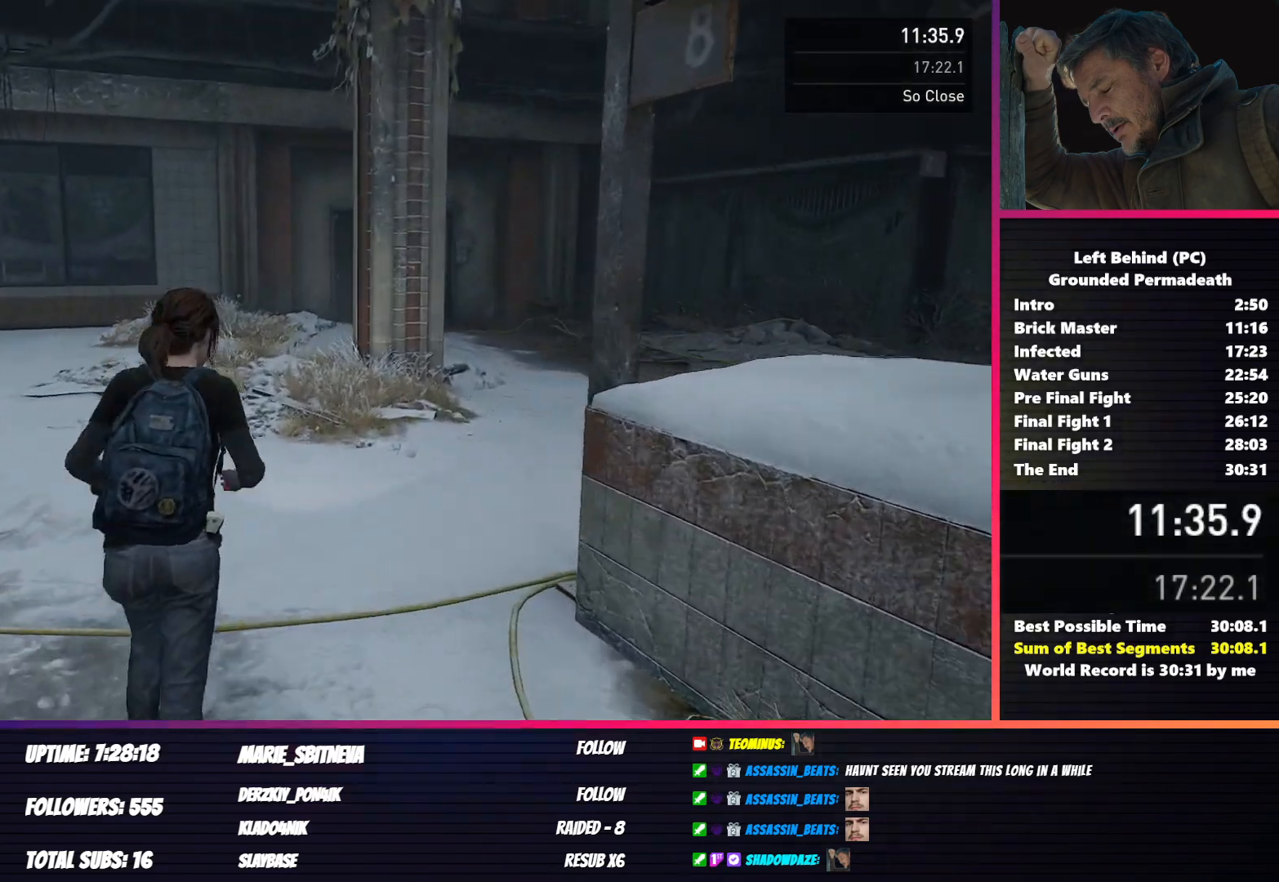
{"keys": ["shift", "w"], "mouse": [], "events": []}
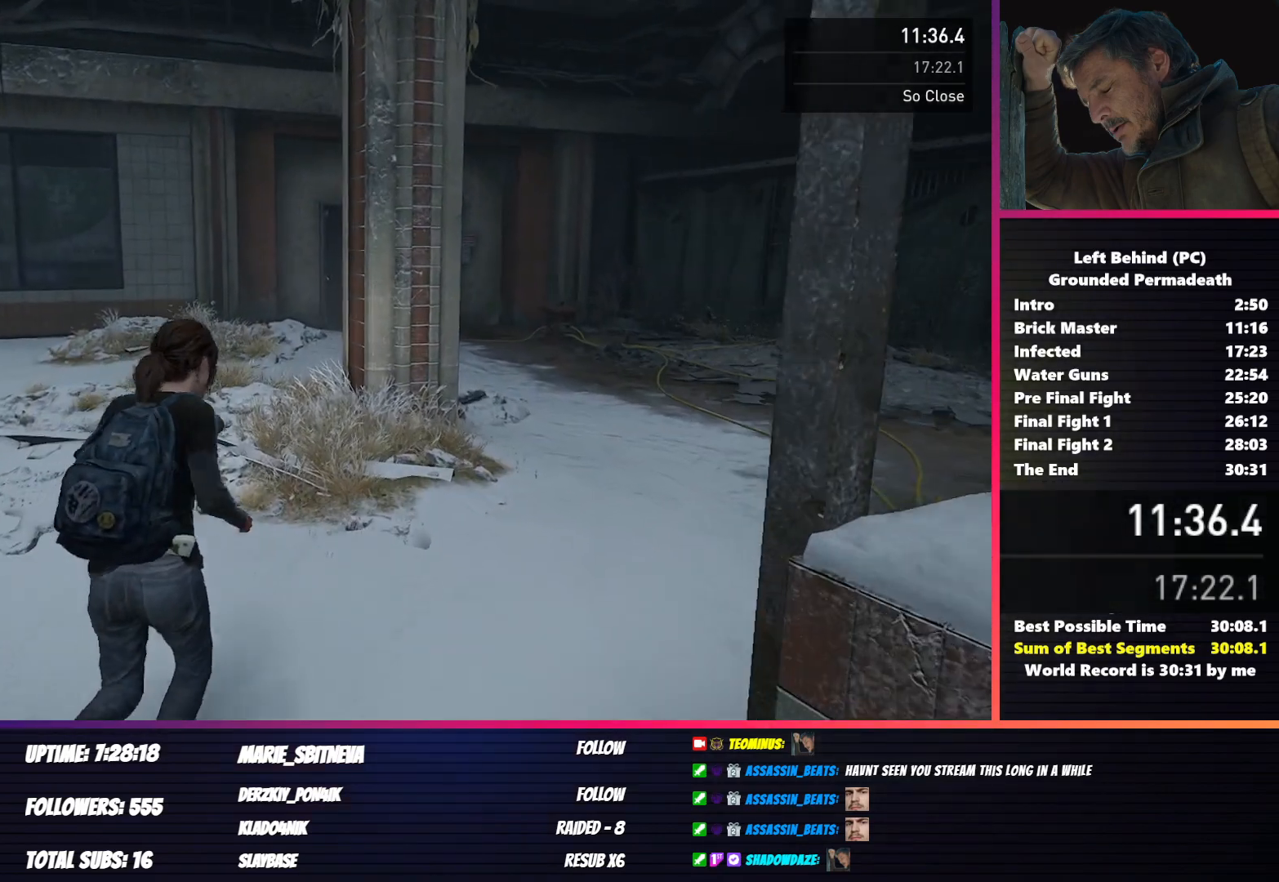
{"keys": ["shift", "w"], "mouse": [], "events": []}